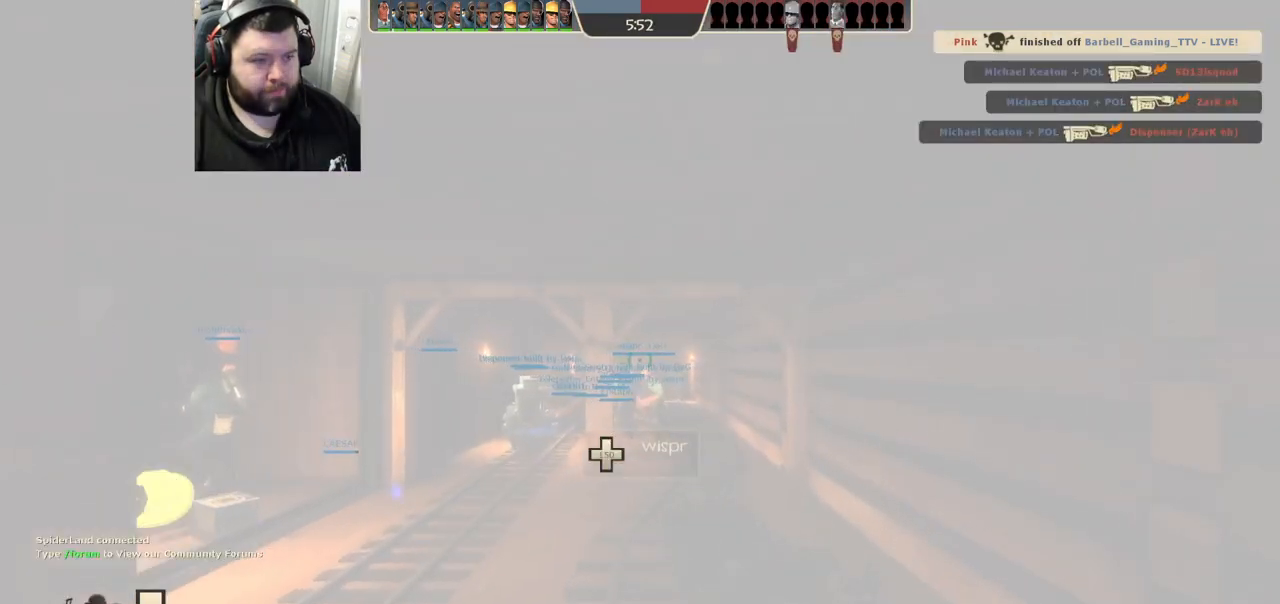
Gameplay with a controller (PlayStation layout); each line is a JSON object with the inputs held at the frame after it. "events" lists button and stick changes between this image and that frame as [ms after this image, input, new state], when the widget could be followed in between.
{"buttons": [], "left_stick": "up", "right_stick": "left", "events": [[67, "SQUARE", "down"], [133, "SQUARE", "up"], [317, "right_stick", "left"]]}
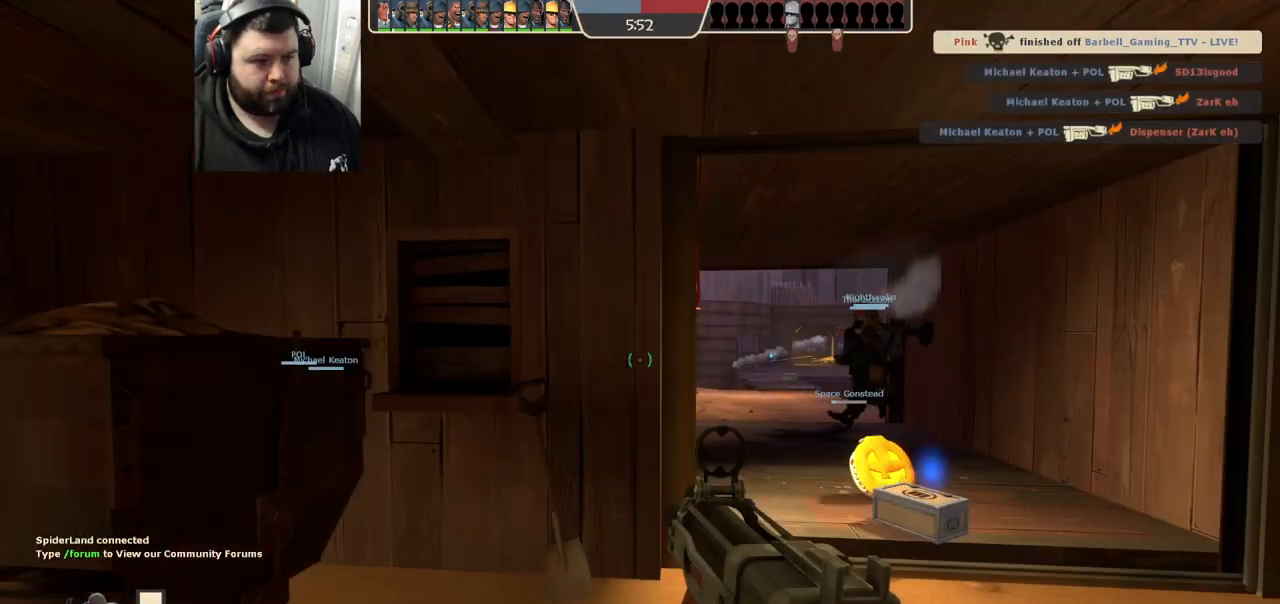
{"buttons": [], "left_stick": "up-right", "right_stick": "center", "events": [[17, "right_stick", "center"], [167, "SQUARE", "down"], [233, "left_stick", "up-right"], [250, "SQUARE", "up"]]}
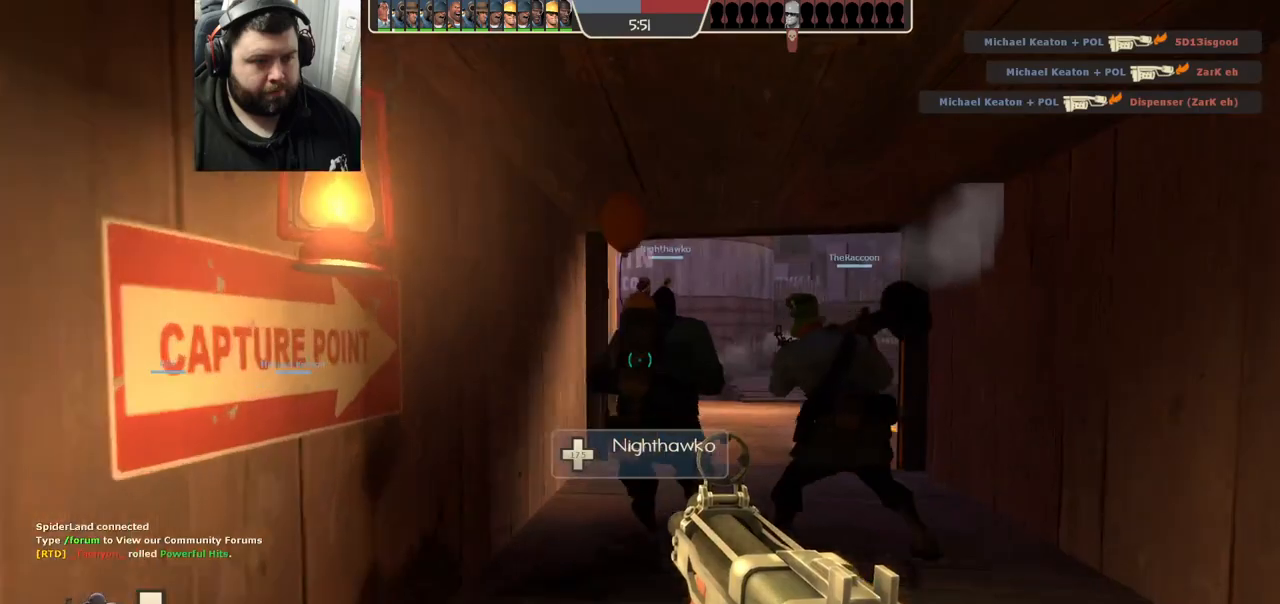
{"buttons": [], "left_stick": "down-left", "right_stick": "center", "events": [[267, "left_stick", "down-right"], [367, "left_stick", "down-left"]]}
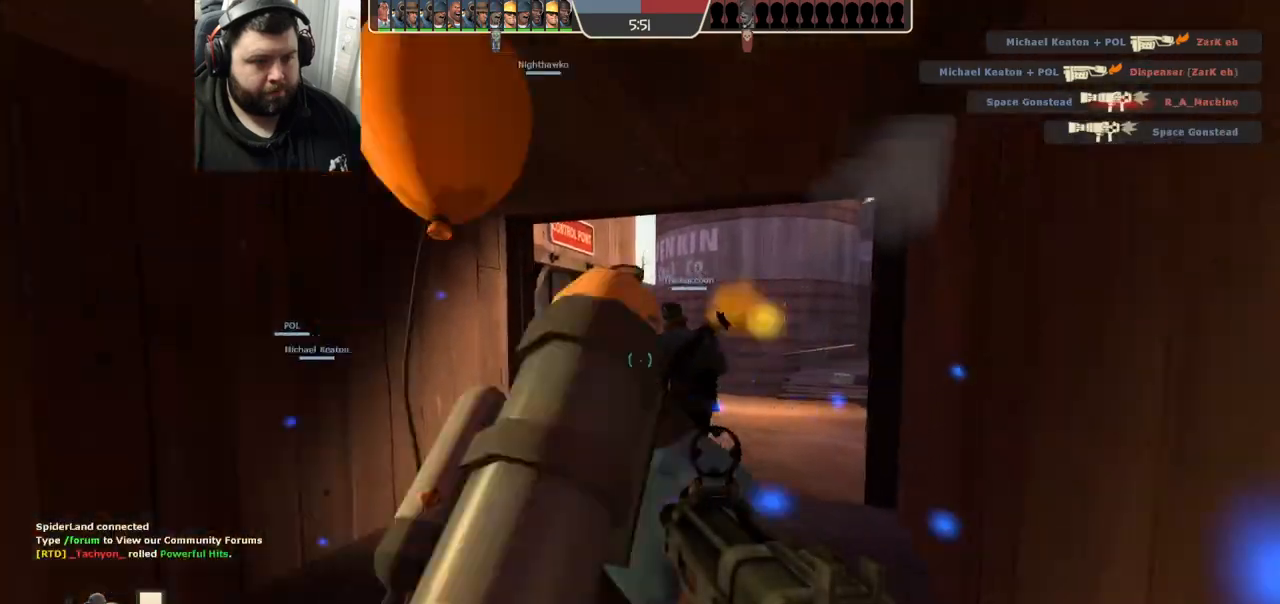
{"buttons": [], "left_stick": "down-right", "right_stick": "center", "events": [[17, "R2", "down"], [67, "left_stick", "down"], [133, "R2", "up"], [317, "left_stick", "down-right"]]}
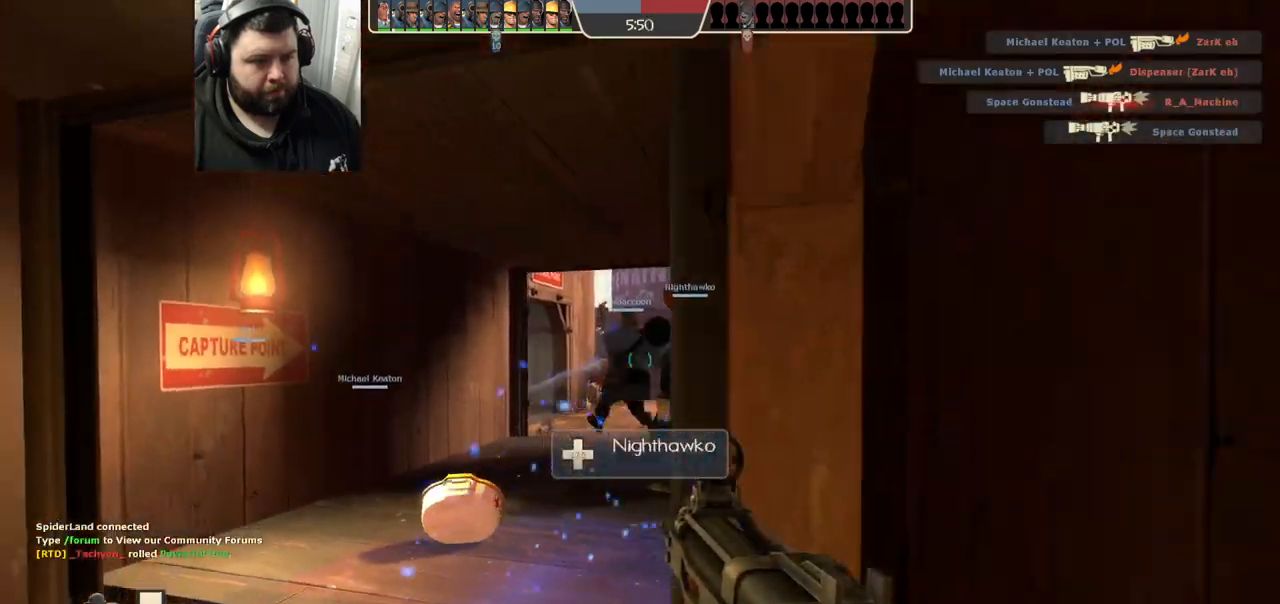
{"buttons": [], "left_stick": "up", "right_stick": "center", "events": [[17, "right_stick", "right"], [200, "right_stick", "center"], [267, "left_stick", "up-right"], [283, "SQUARE", "down"], [350, "SQUARE", "up"], [500, "left_stick", "up"]]}
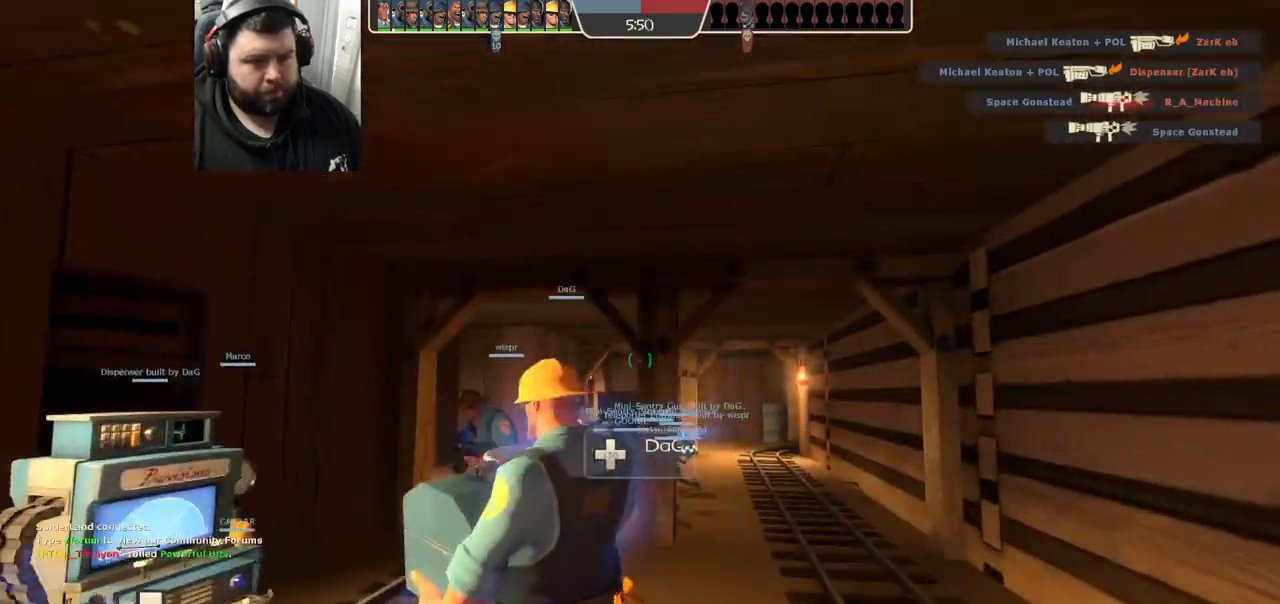
{"buttons": [], "left_stick": "up", "right_stick": "left", "events": [[233, "right_stick", "left"]]}
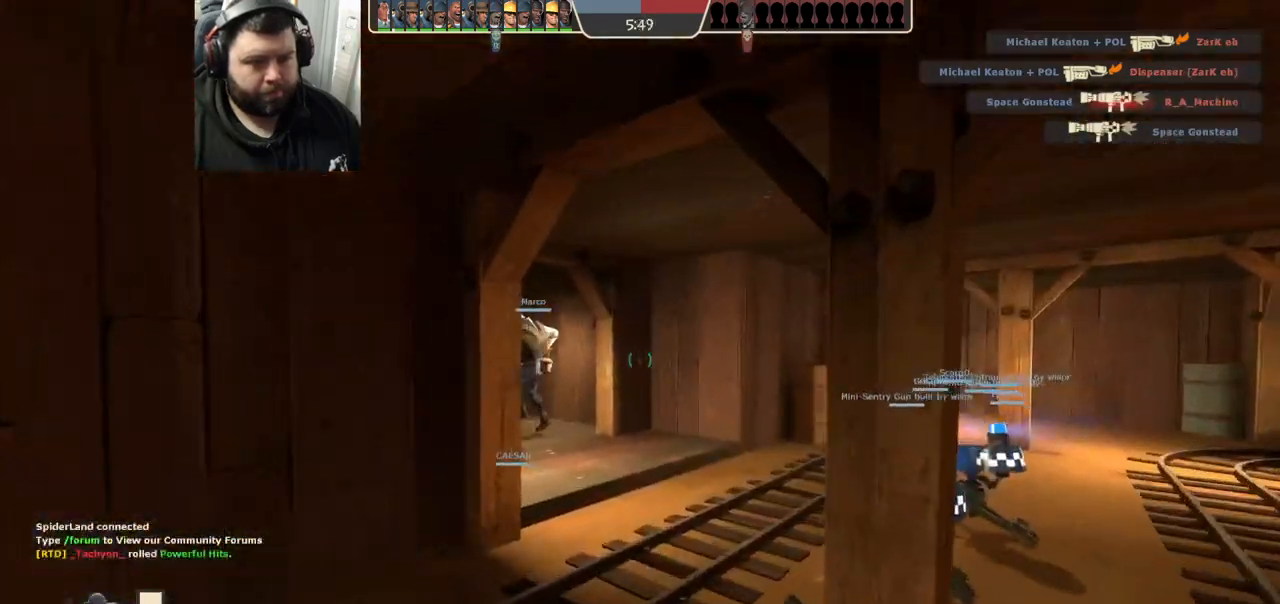
{"buttons": [], "left_stick": "up", "right_stick": "center", "events": [[150, "right_stick", "center"]]}
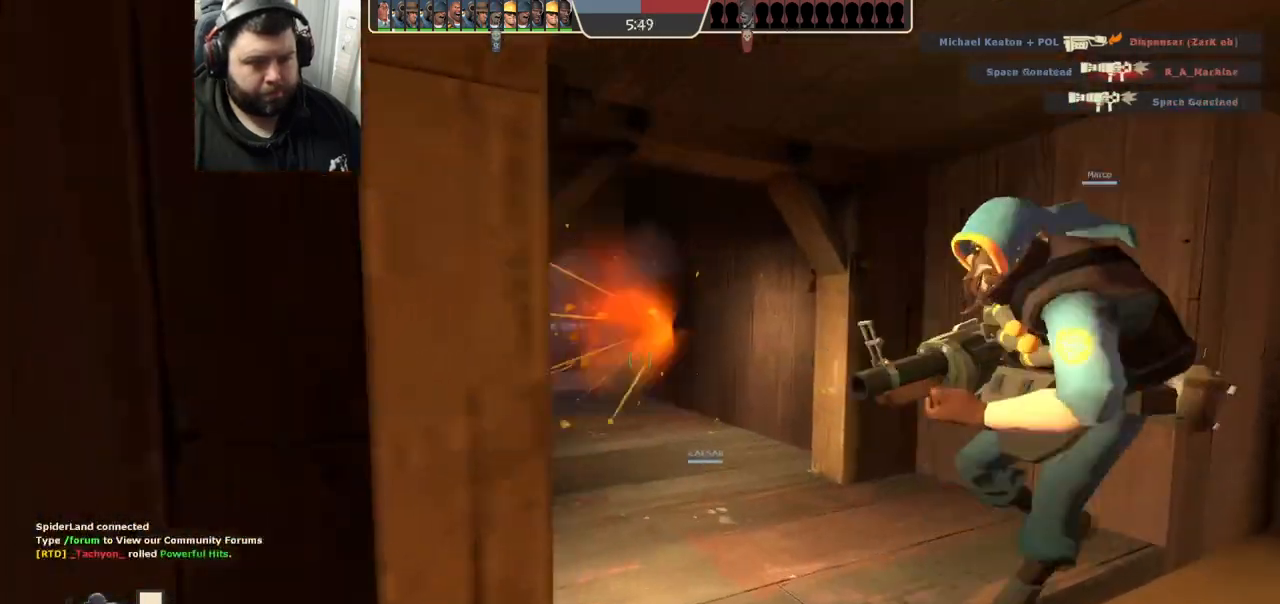
{"buttons": [], "left_stick": "up", "right_stick": "center", "events": [[383, "SQUARE", "down"], [467, "SQUARE", "up"]]}
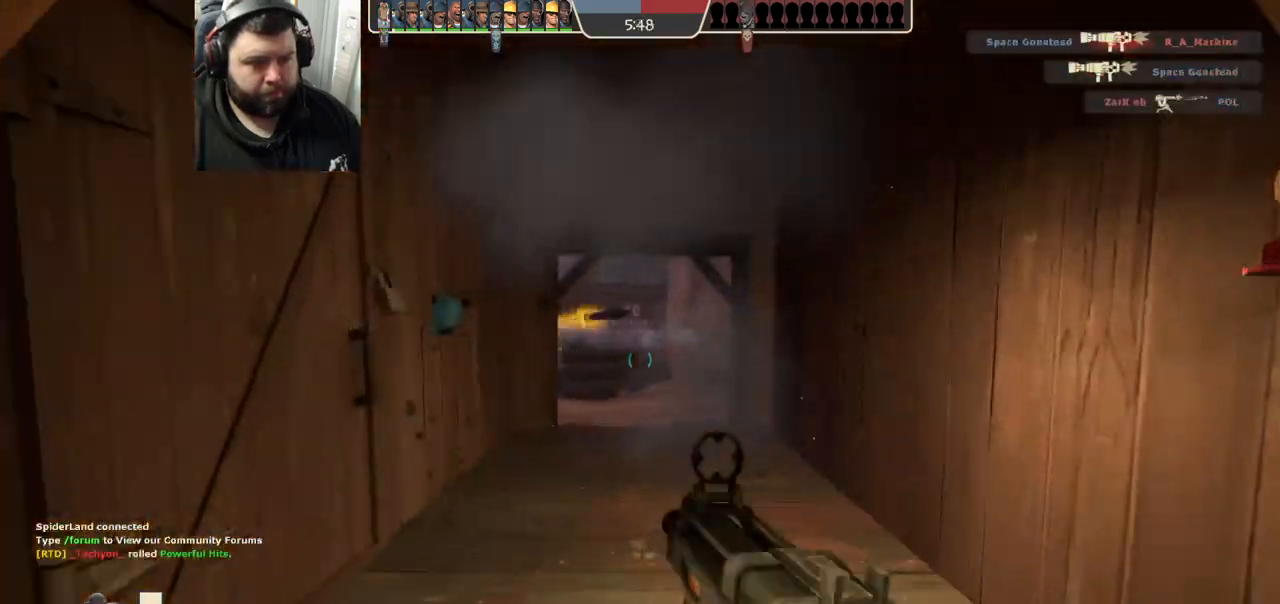
{"buttons": [], "left_stick": "up", "right_stick": "center", "events": []}
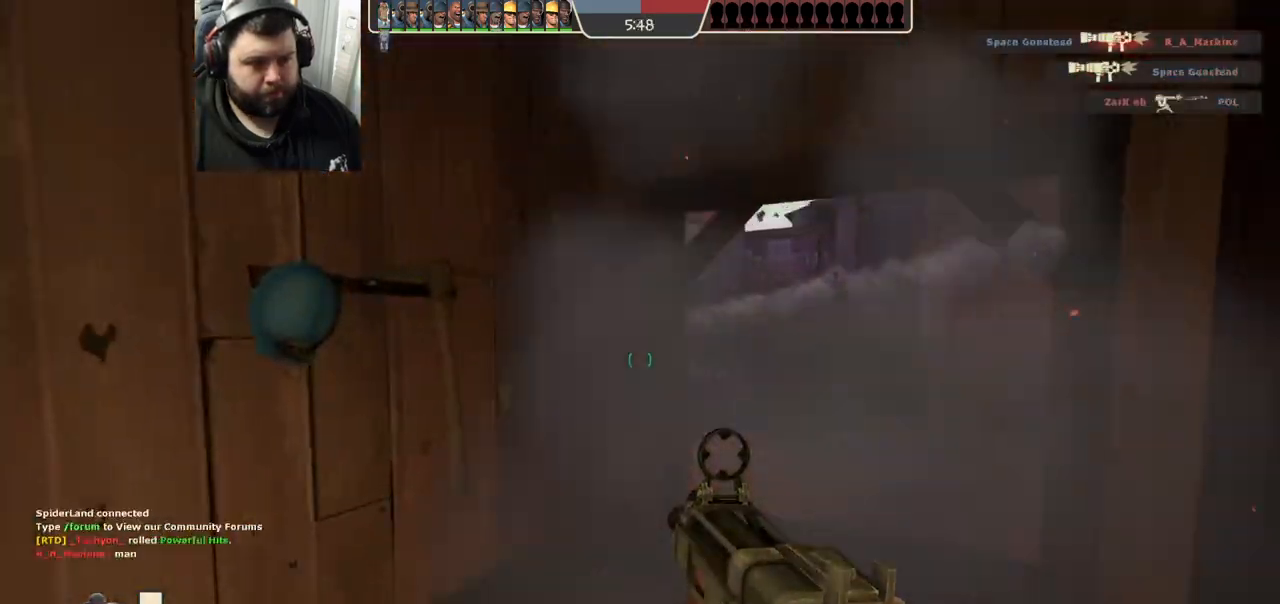
{"buttons": [], "left_stick": "up-right", "right_stick": "center", "events": [[217, "left_stick", "up-right"]]}
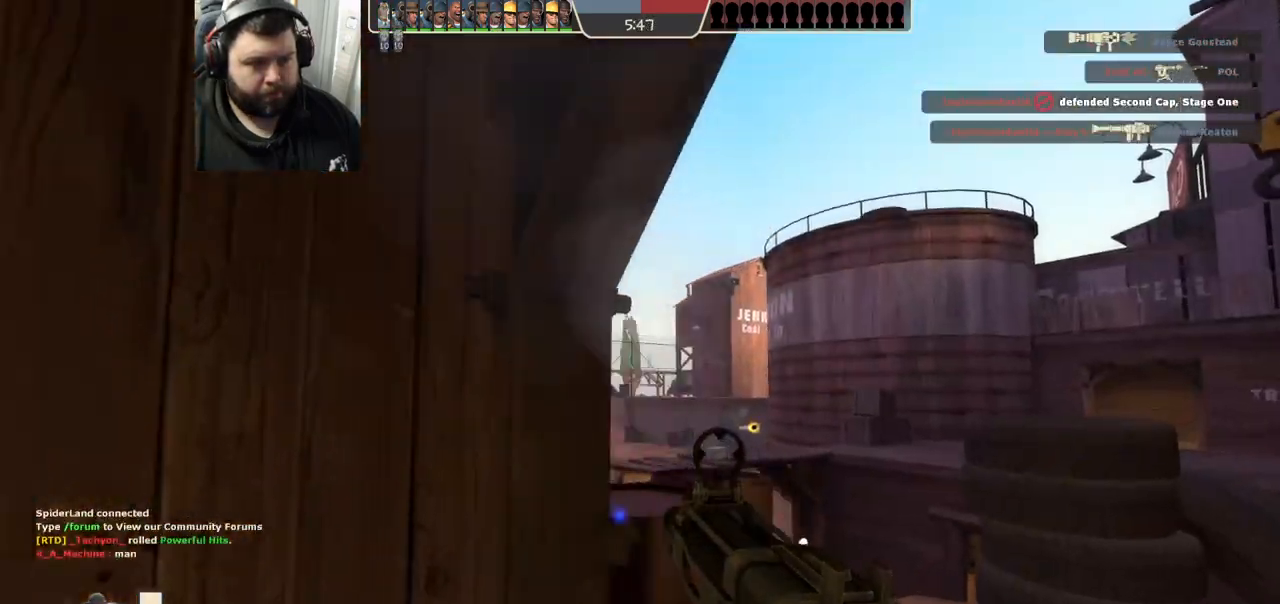
{"buttons": ["R2"], "left_stick": "right", "right_stick": "center", "events": [[67, "left_stick", "right"], [167, "R2", "down"]]}
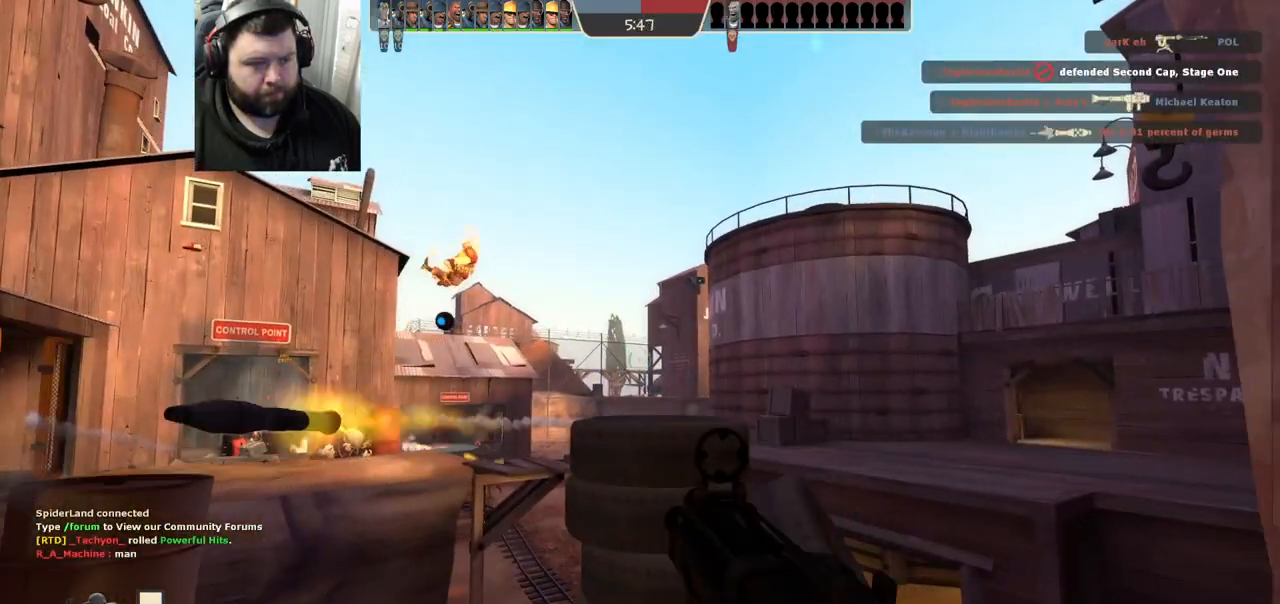
{"buttons": [], "left_stick": "center", "right_stick": "left", "events": [[183, "left_stick", "left"], [433, "R2", "up"], [467, "right_stick", "left"], [483, "left_stick", "center"]]}
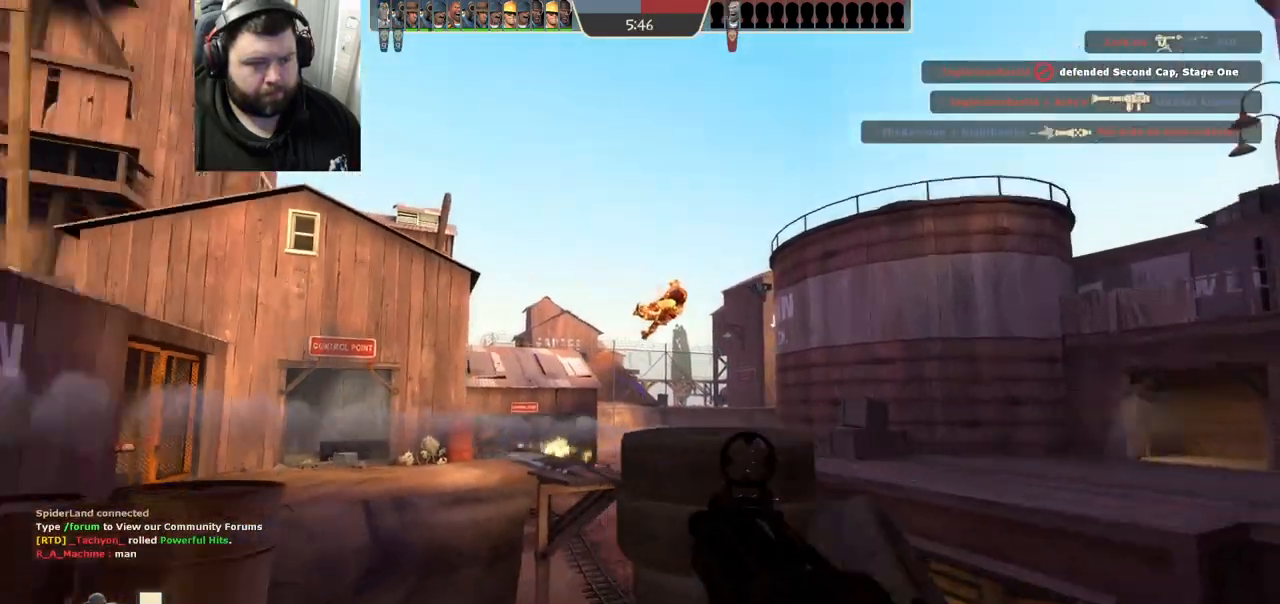
{"buttons": ["R2"], "left_stick": "center", "right_stick": "center", "events": [[100, "right_stick", "center"], [433, "R2", "down"]]}
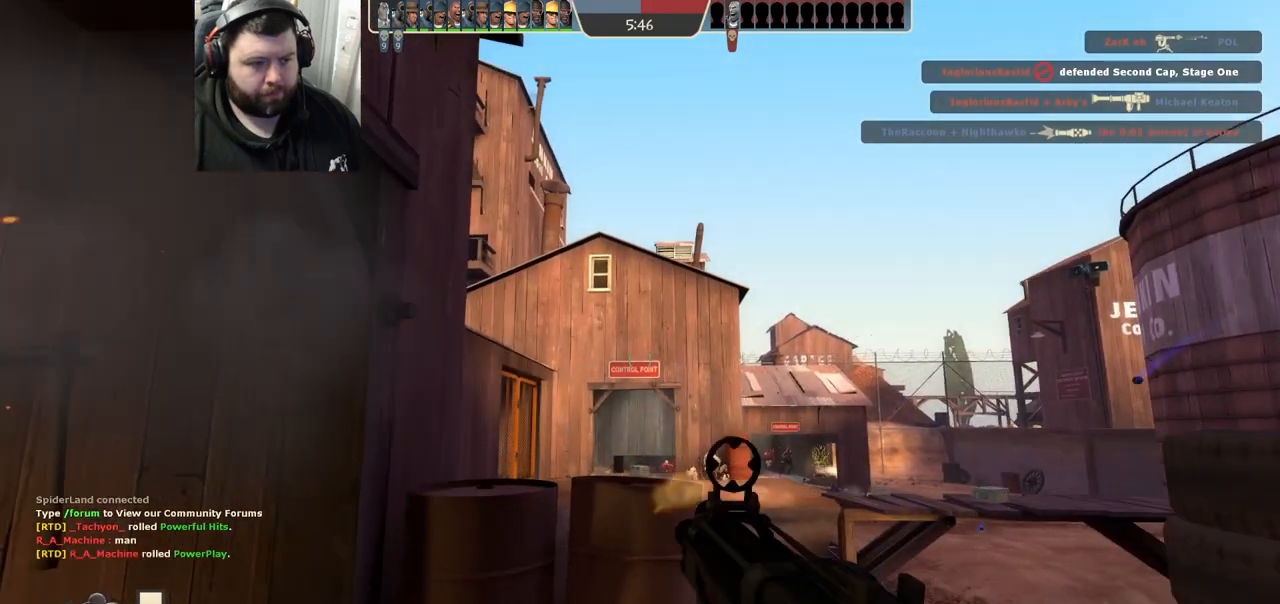
{"buttons": ["R2"], "left_stick": "center", "right_stick": "center", "events": []}
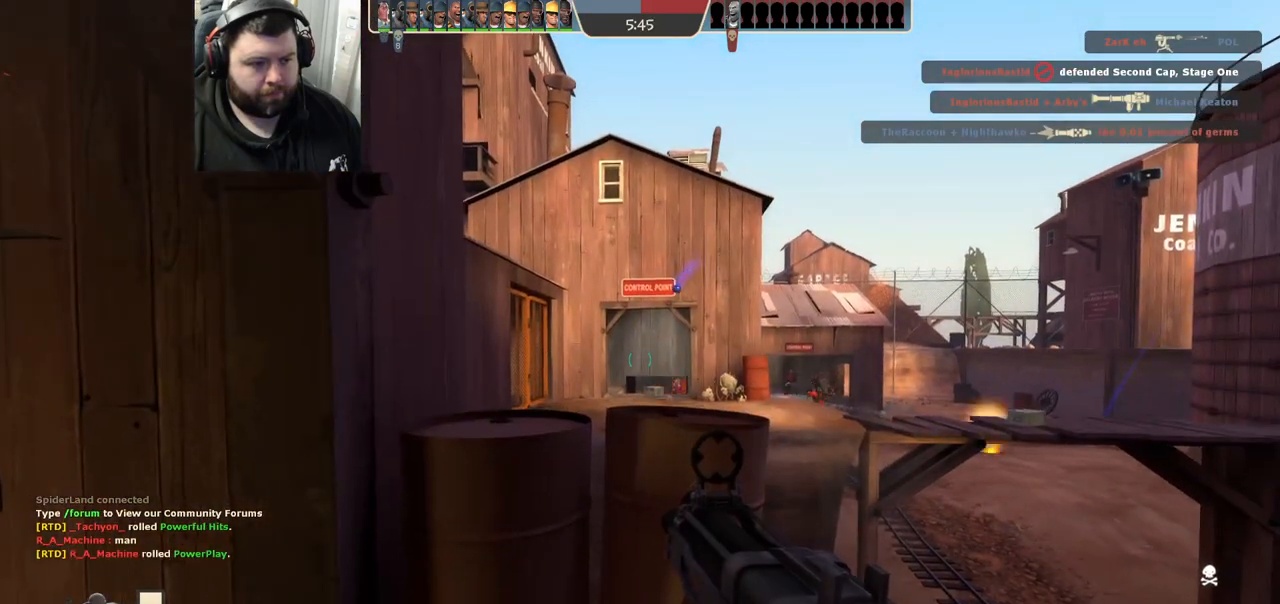
{"buttons": [], "left_stick": "left", "right_stick": "center", "events": [[200, "left_stick", "left"], [333, "R2", "up"]]}
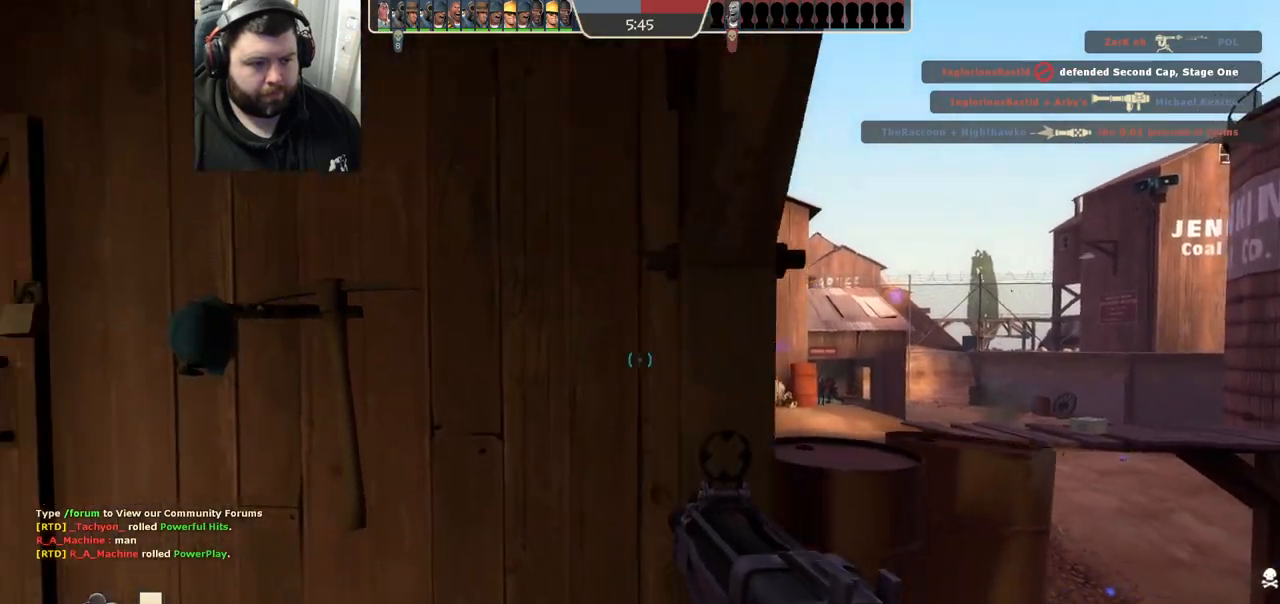
{"buttons": [], "left_stick": "center", "right_stick": "center", "events": [[17, "SQUARE", "down"], [67, "SQUARE", "up"], [167, "SQUARE", "down"], [233, "SQUARE", "up"], [317, "SQUARE", "down"], [383, "left_stick", "center"], [417, "SQUARE", "up"]]}
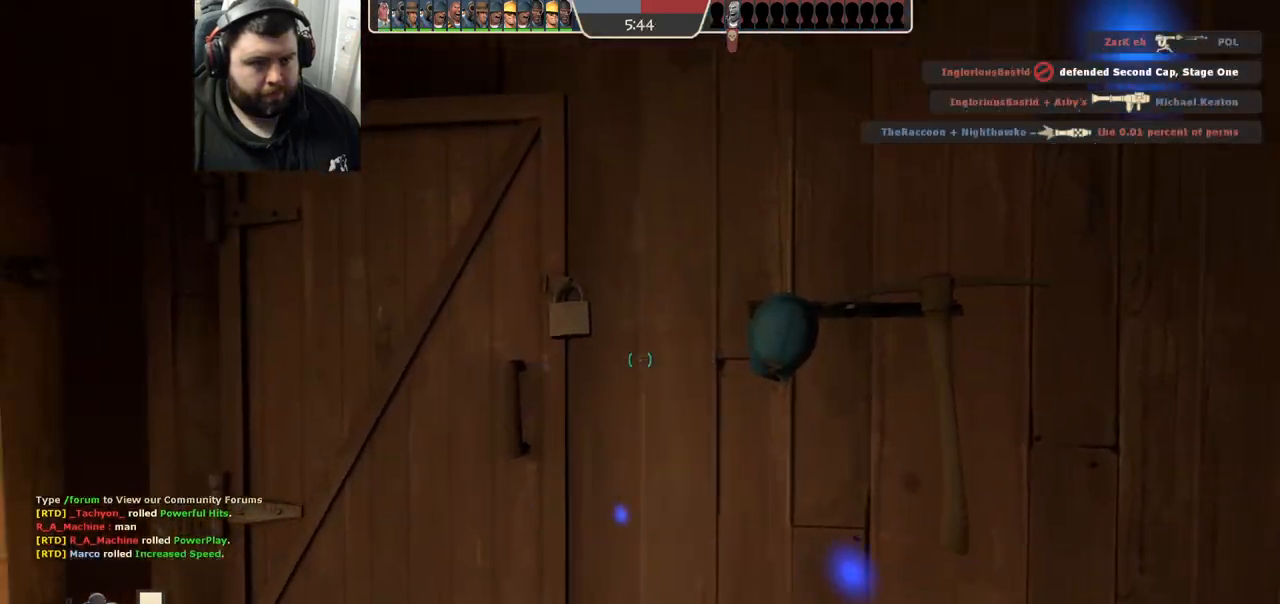
{"buttons": [], "left_stick": "center", "right_stick": "center", "events": [[167, "right_stick", "right"], [350, "right_stick", "center"]]}
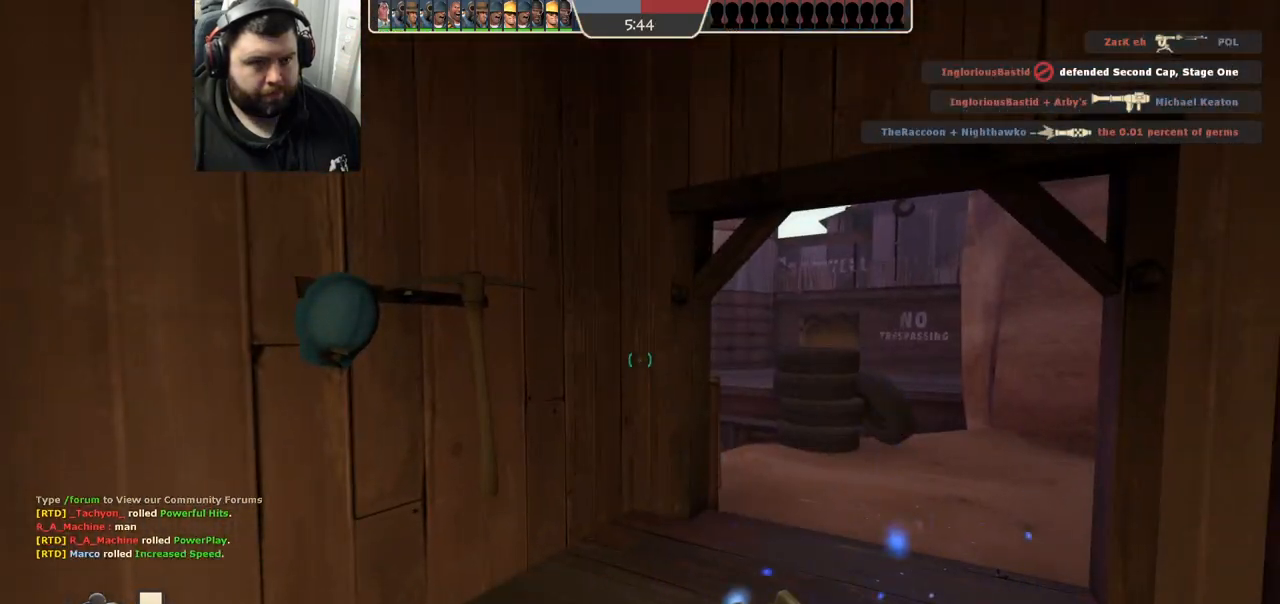
{"buttons": [], "left_stick": "center", "right_stick": "center", "events": []}
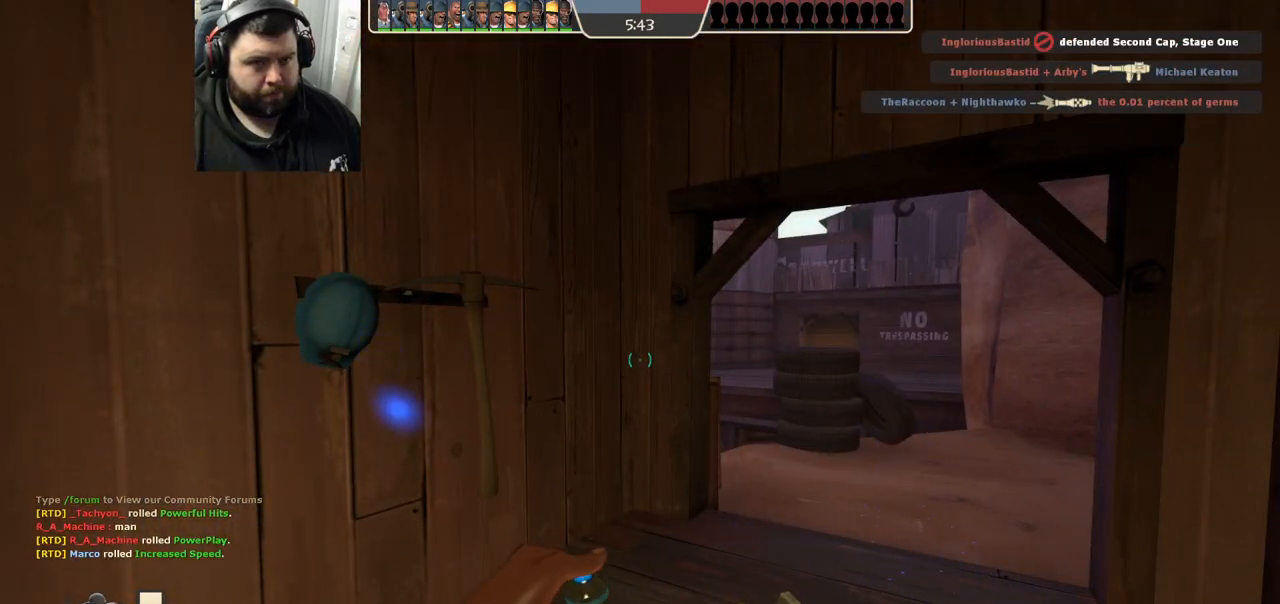
{"buttons": [], "left_stick": "center", "right_stick": "center", "events": []}
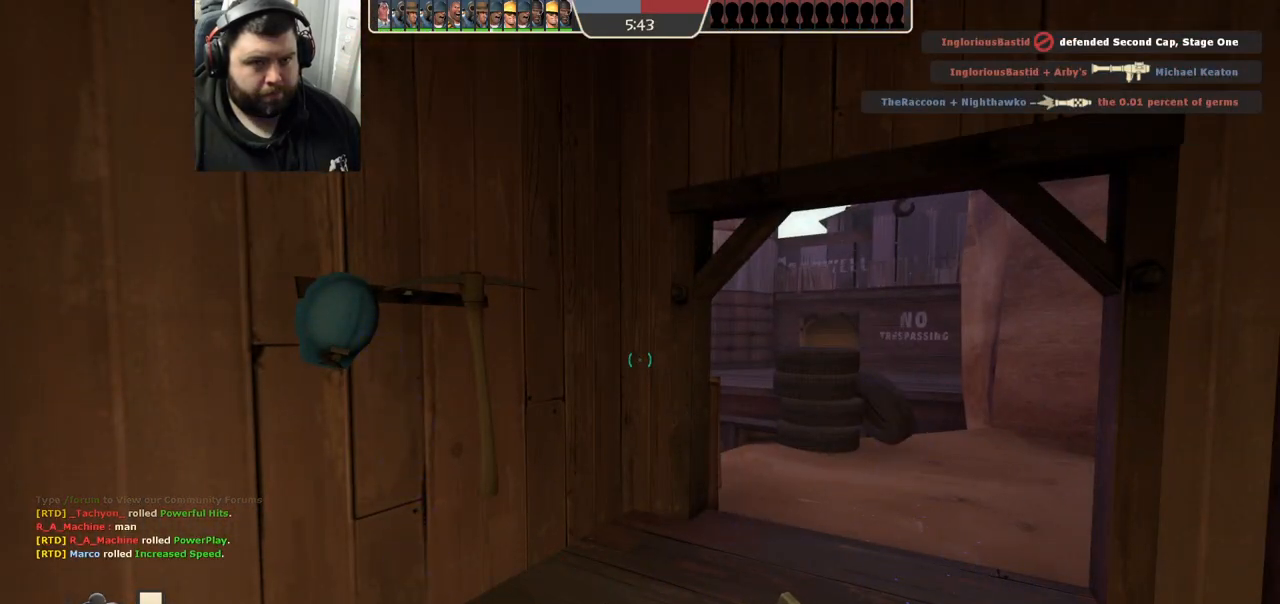
{"buttons": [], "left_stick": "center", "right_stick": "center", "events": []}
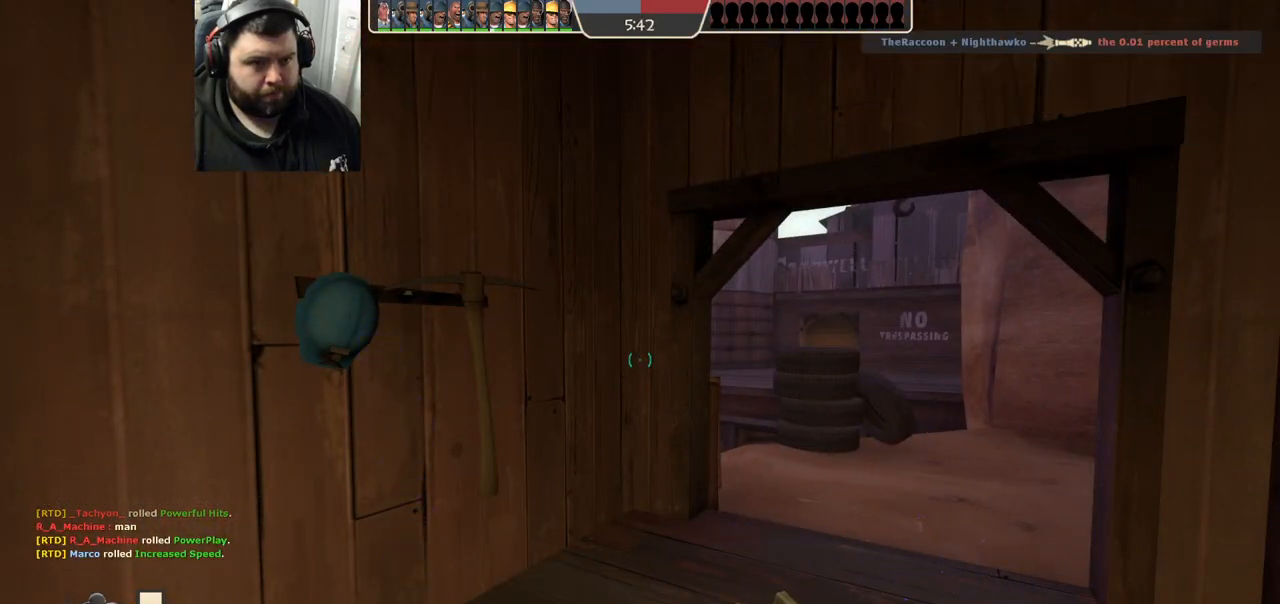
{"buttons": [], "left_stick": "up-right", "right_stick": "center", "events": [[250, "left_stick", "up-right"]]}
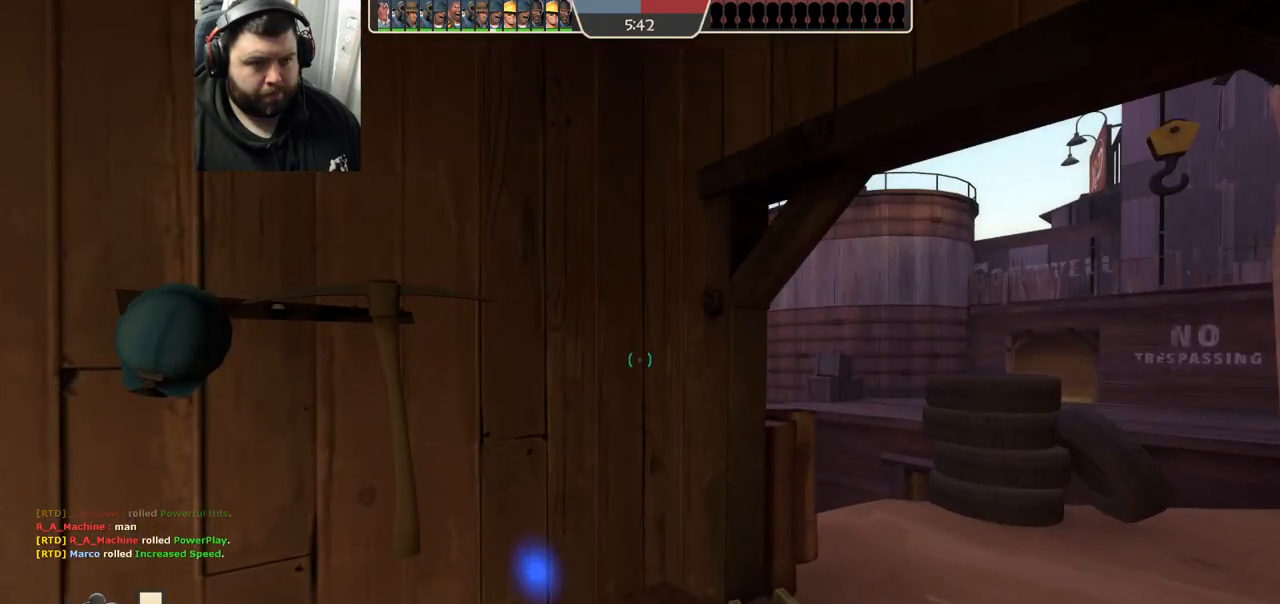
{"buttons": [], "left_stick": "up-right", "right_stick": "center", "events": []}
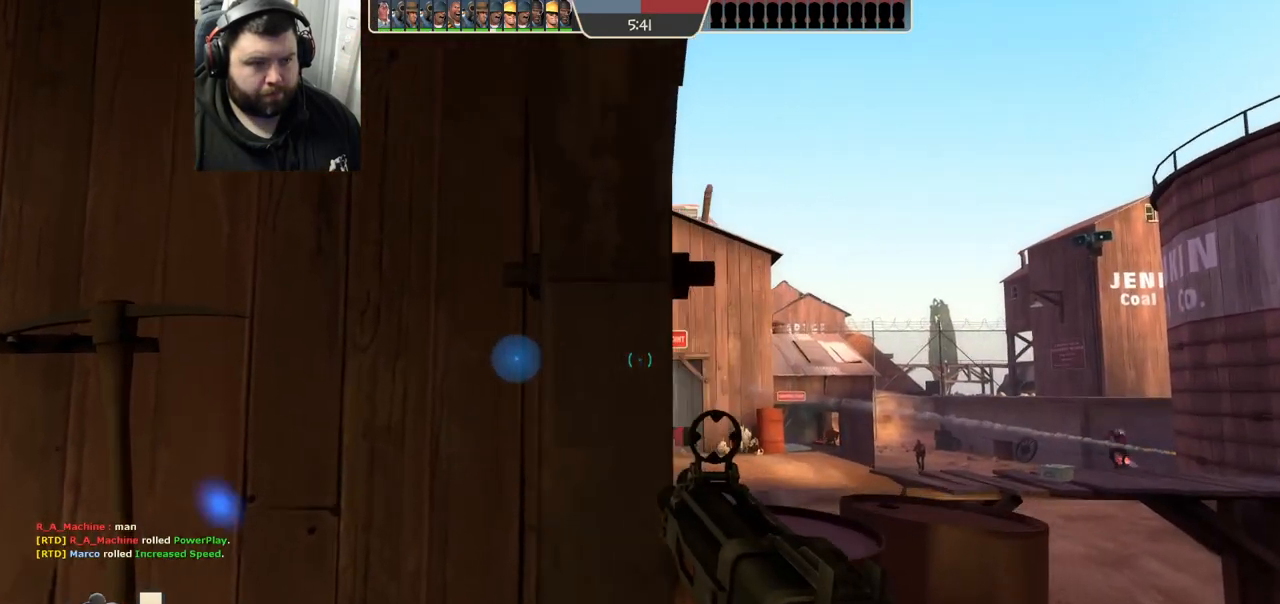
{"buttons": [], "left_stick": "center", "right_stick": "center", "events": [[133, "left_stick", "down-right"], [417, "left_stick", "center"]]}
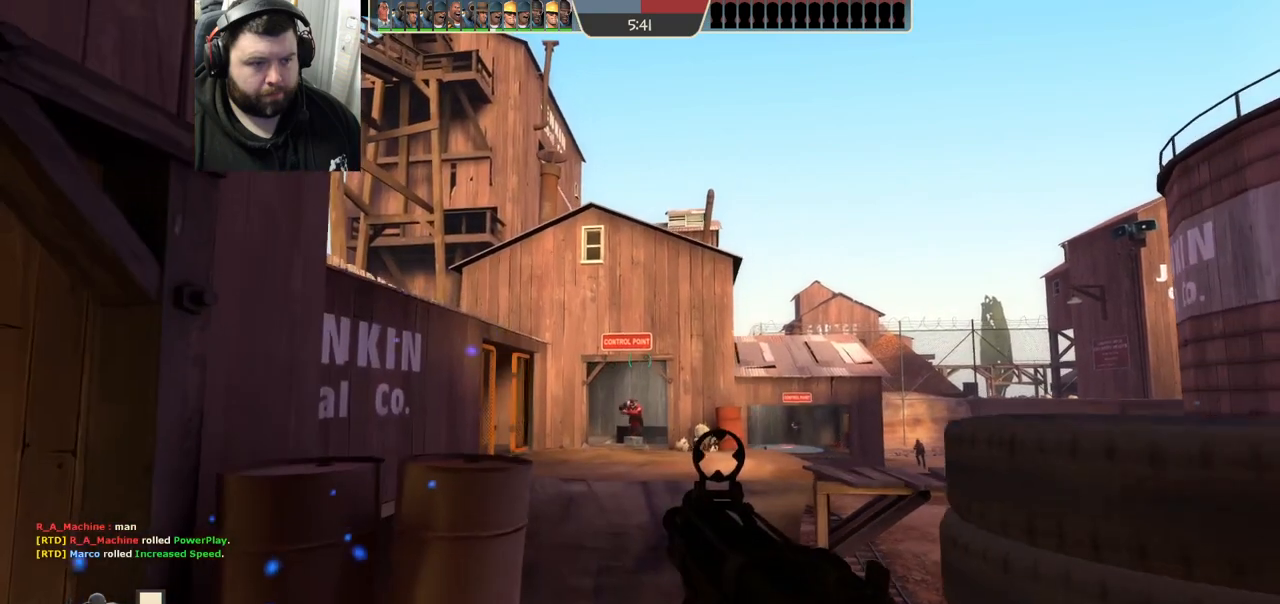
{"buttons": ["R2"], "left_stick": "up", "right_stick": "center", "events": [[50, "R2", "down"], [150, "left_stick", "up"]]}
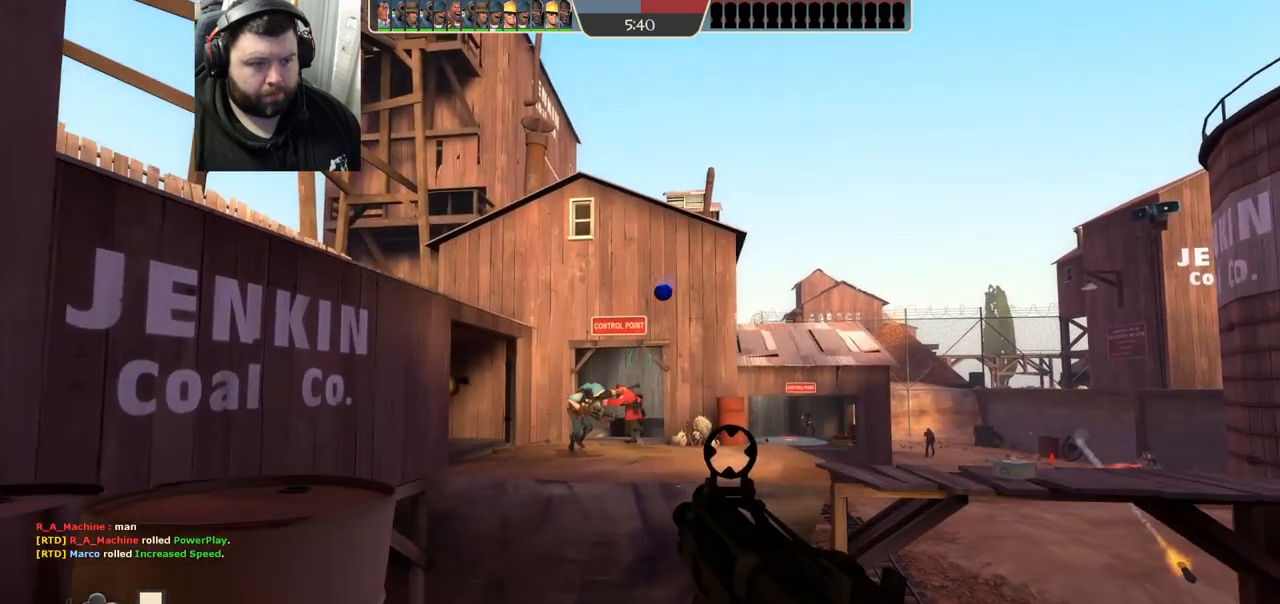
{"buttons": ["R2"], "left_stick": "up", "right_stick": "center", "events": [[17, "left_stick", "center"], [133, "left_stick", "down"], [333, "left_stick", "center"], [500, "left_stick", "up"]]}
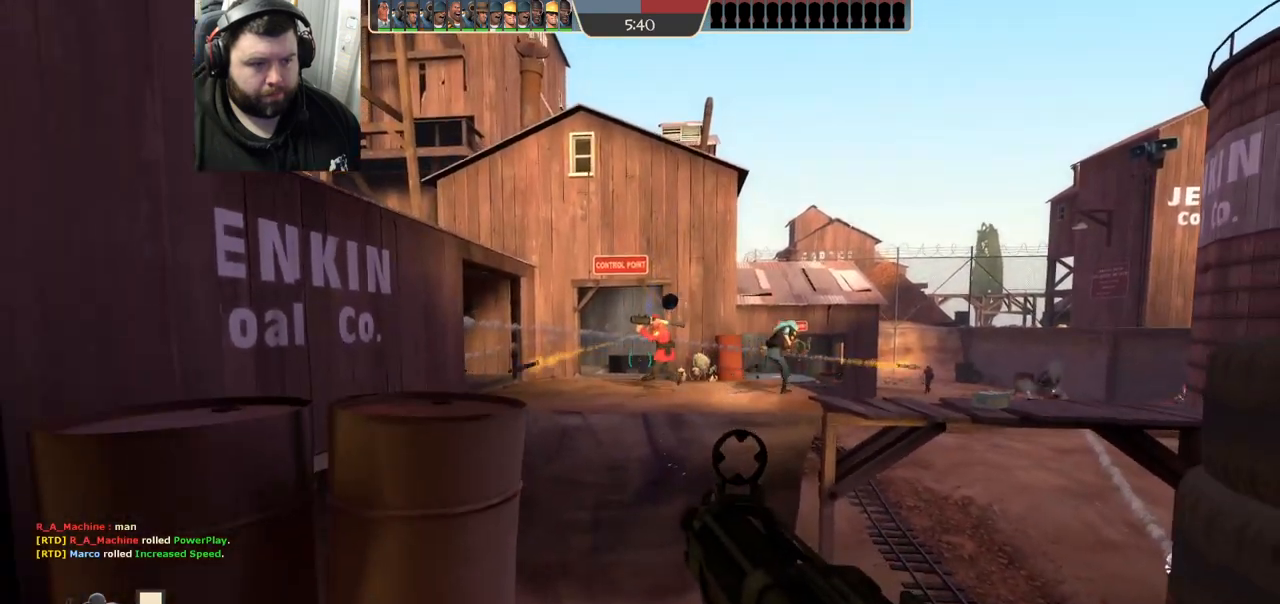
{"buttons": ["R2"], "left_stick": "center", "right_stick": "center", "events": [[167, "left_stick", "center"]]}
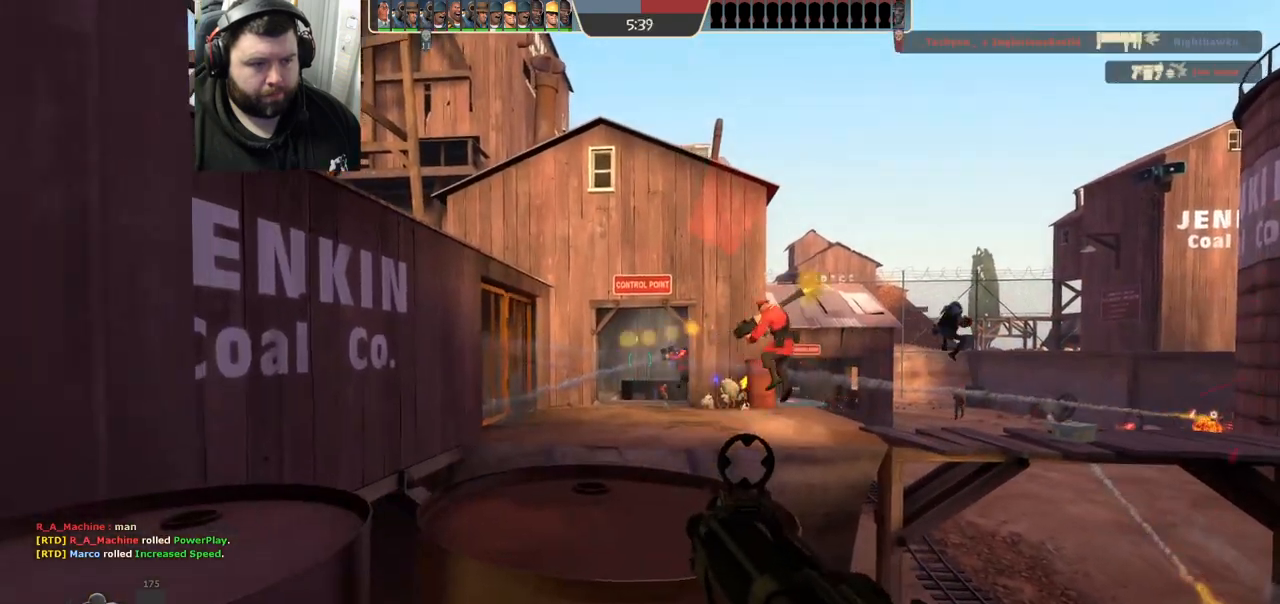
{"buttons": ["R2"], "left_stick": "left", "right_stick": "center", "events": [[367, "left_stick", "left"]]}
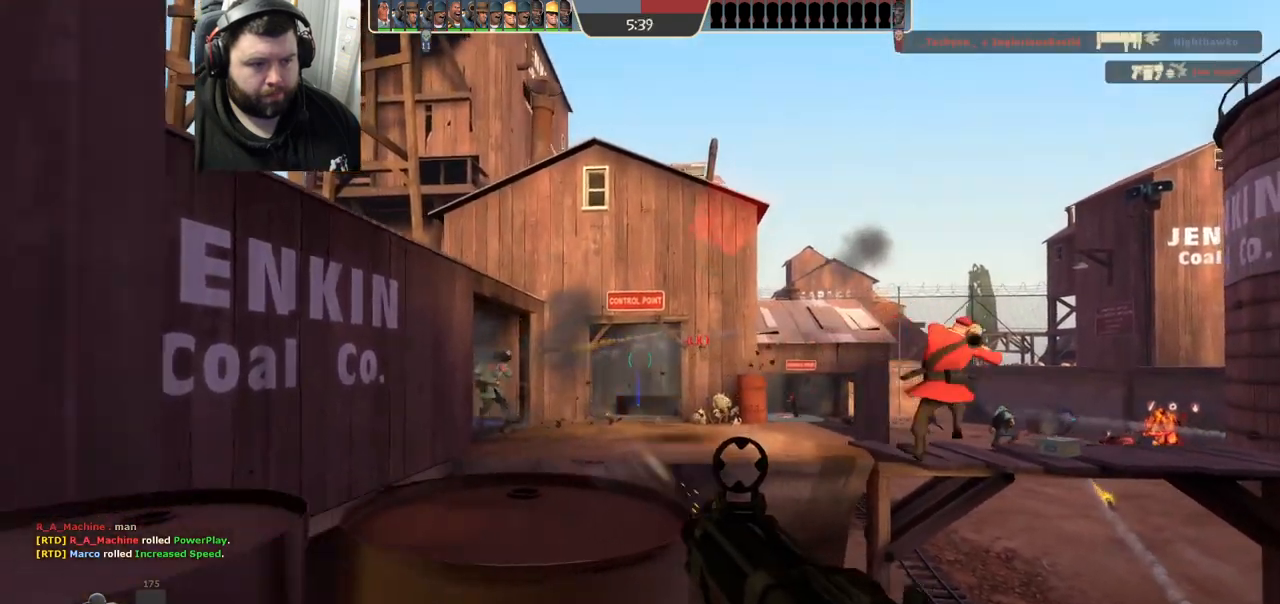
{"buttons": [], "left_stick": "left", "right_stick": "center", "events": [[217, "R2", "up"]]}
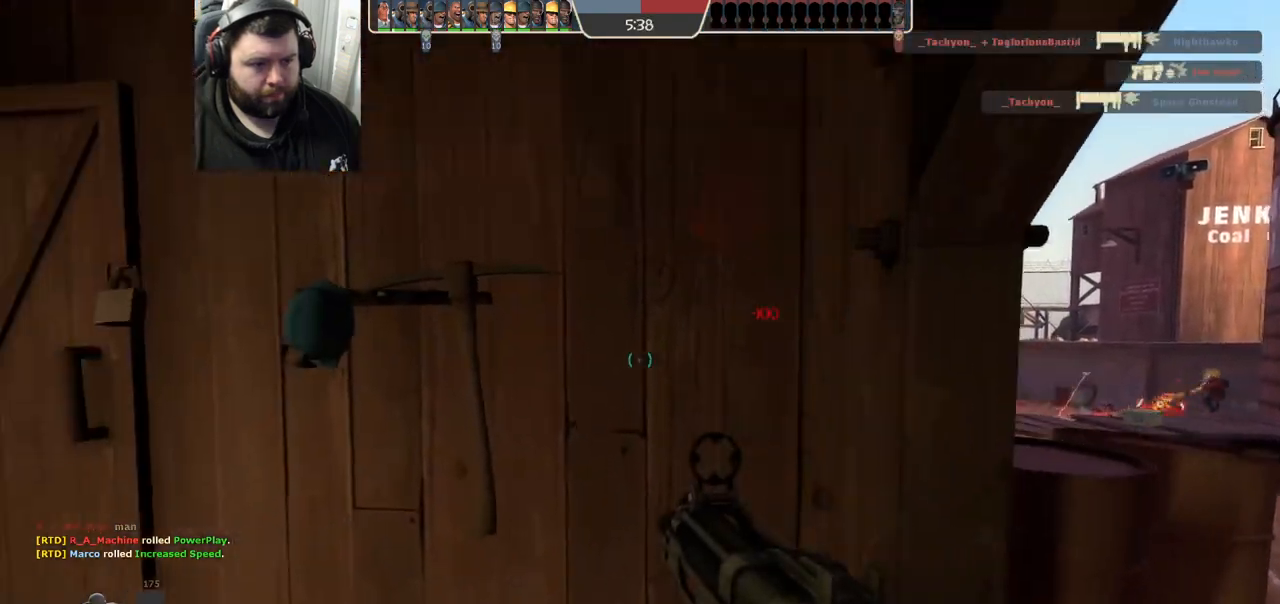
{"buttons": [], "left_stick": "center", "right_stick": "center", "events": [[17, "SQUARE", "down"], [83, "SQUARE", "up"], [167, "SQUARE", "down"], [217, "SQUARE", "up"], [300, "SQUARE", "down"], [333, "left_stick", "center"], [400, "SQUARE", "up"]]}